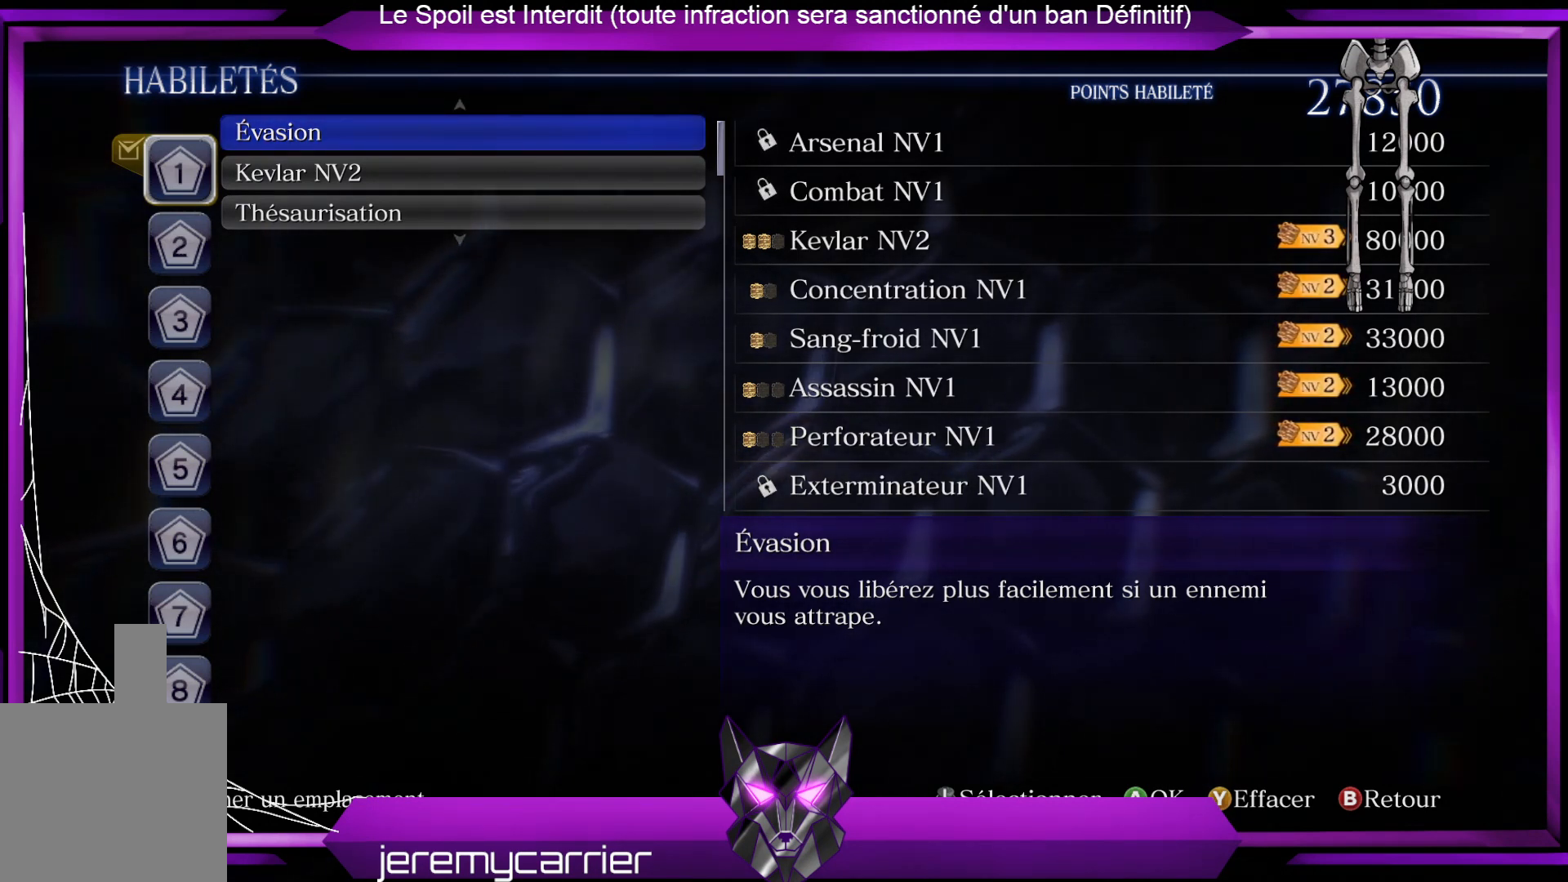
Gameplay with a controller (Xbox layout); each line is a JSON object with the inputs held at the frame after it. "events" lists button and stick changes between this image and that frame as [ms after this image, input, new state], when the widget could be followed in between.
{"buttons": [], "left_stick": "center", "right_stick": "center", "events": [[233, "left_stick", "right"], [467, "left_stick", "center"]]}
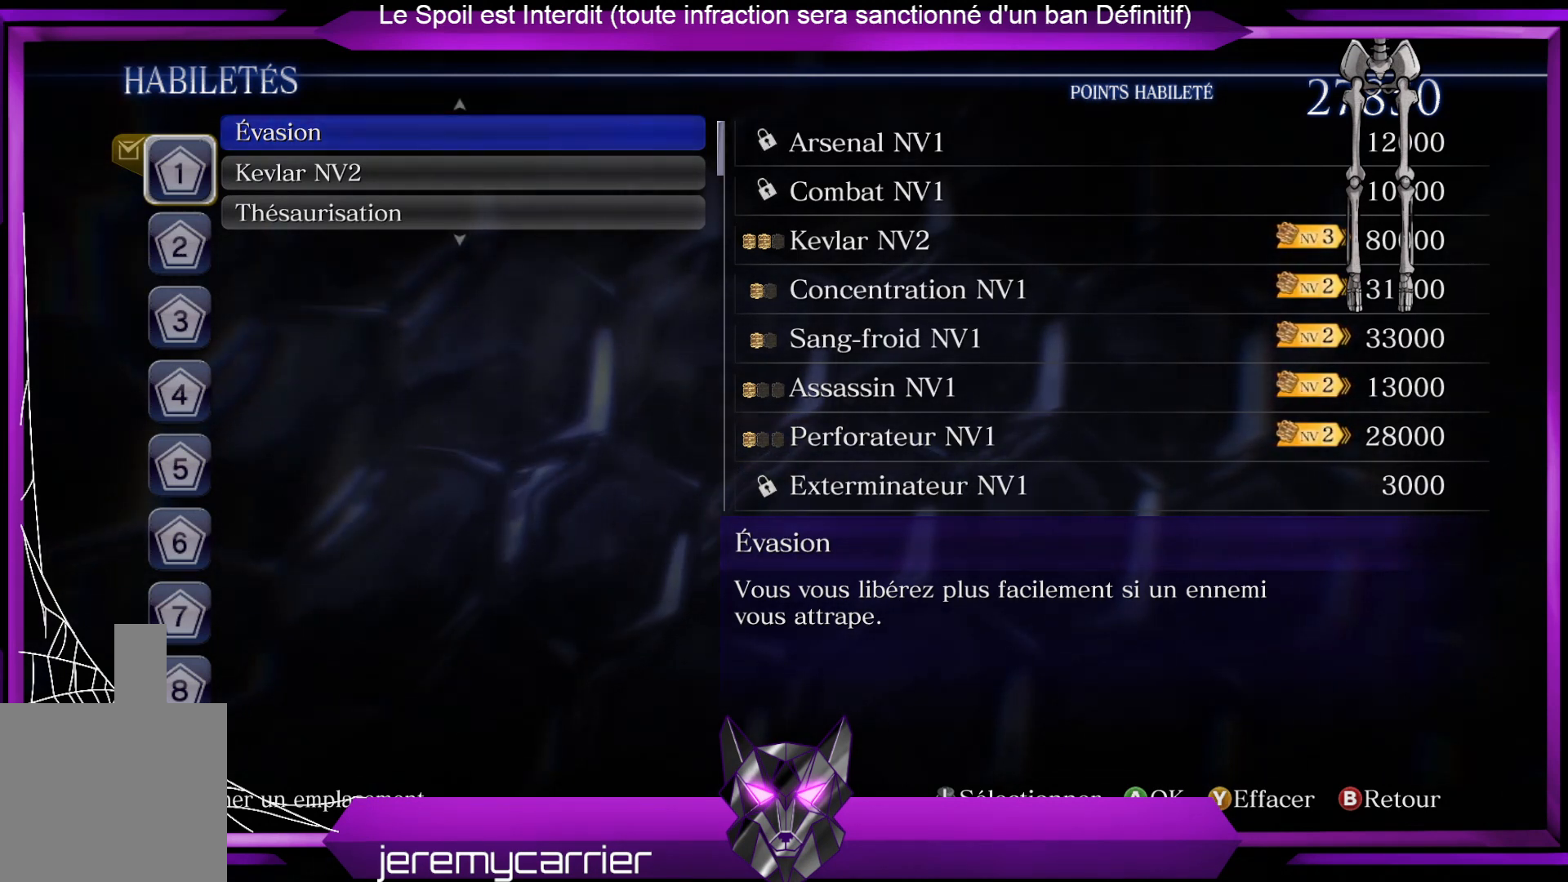
{"buttons": ["A"], "left_stick": "center", "right_stick": "center", "events": [[468, "A", "down"]]}
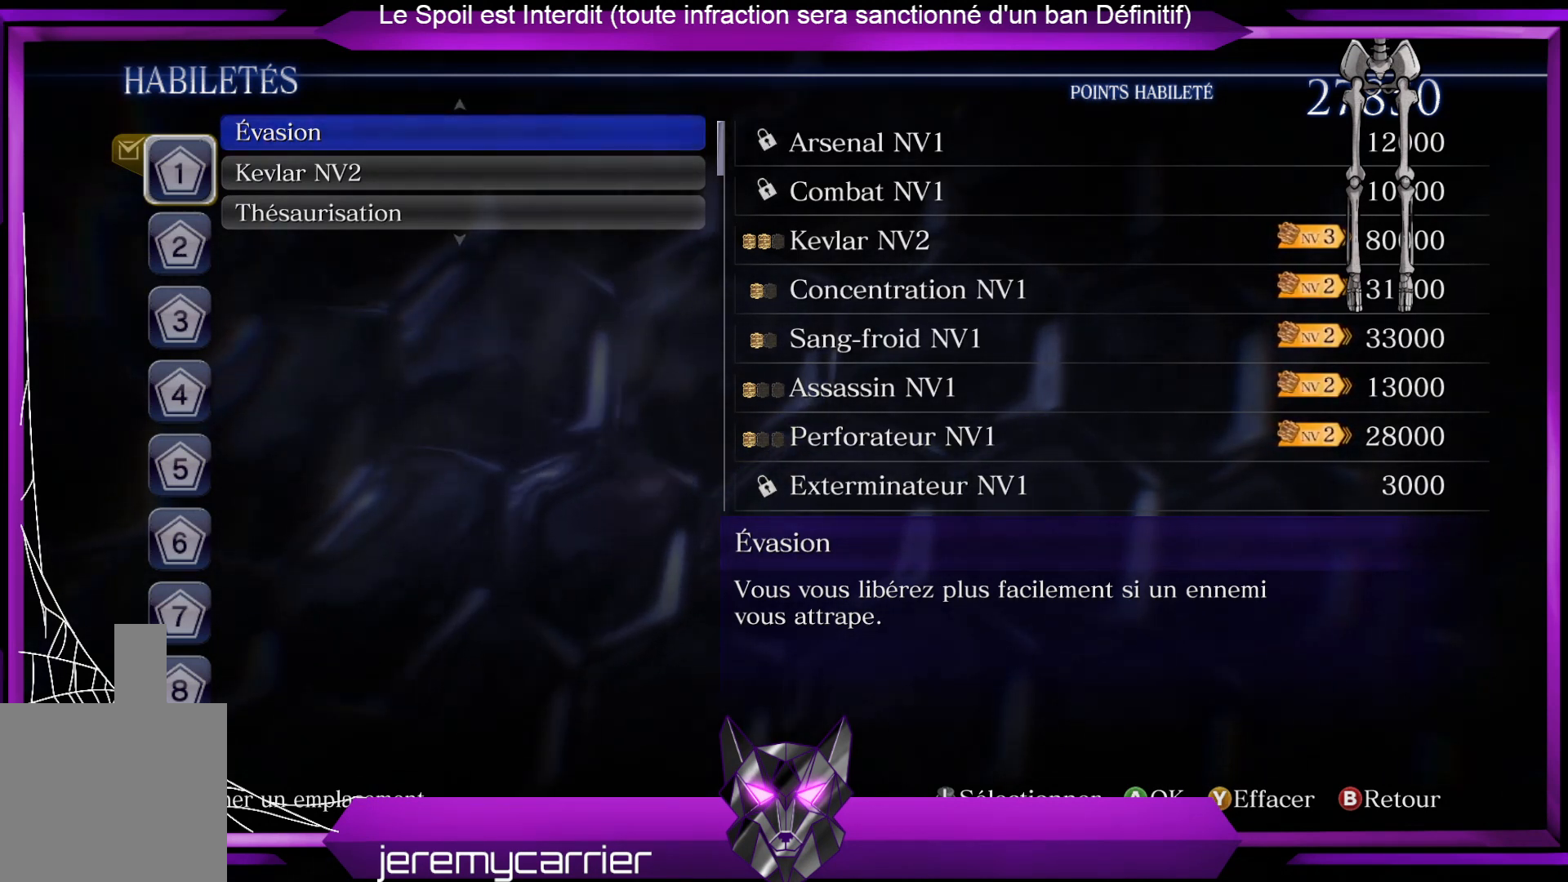
{"buttons": [], "left_stick": "center", "right_stick": "center", "events": [[33, "A", "up"]]}
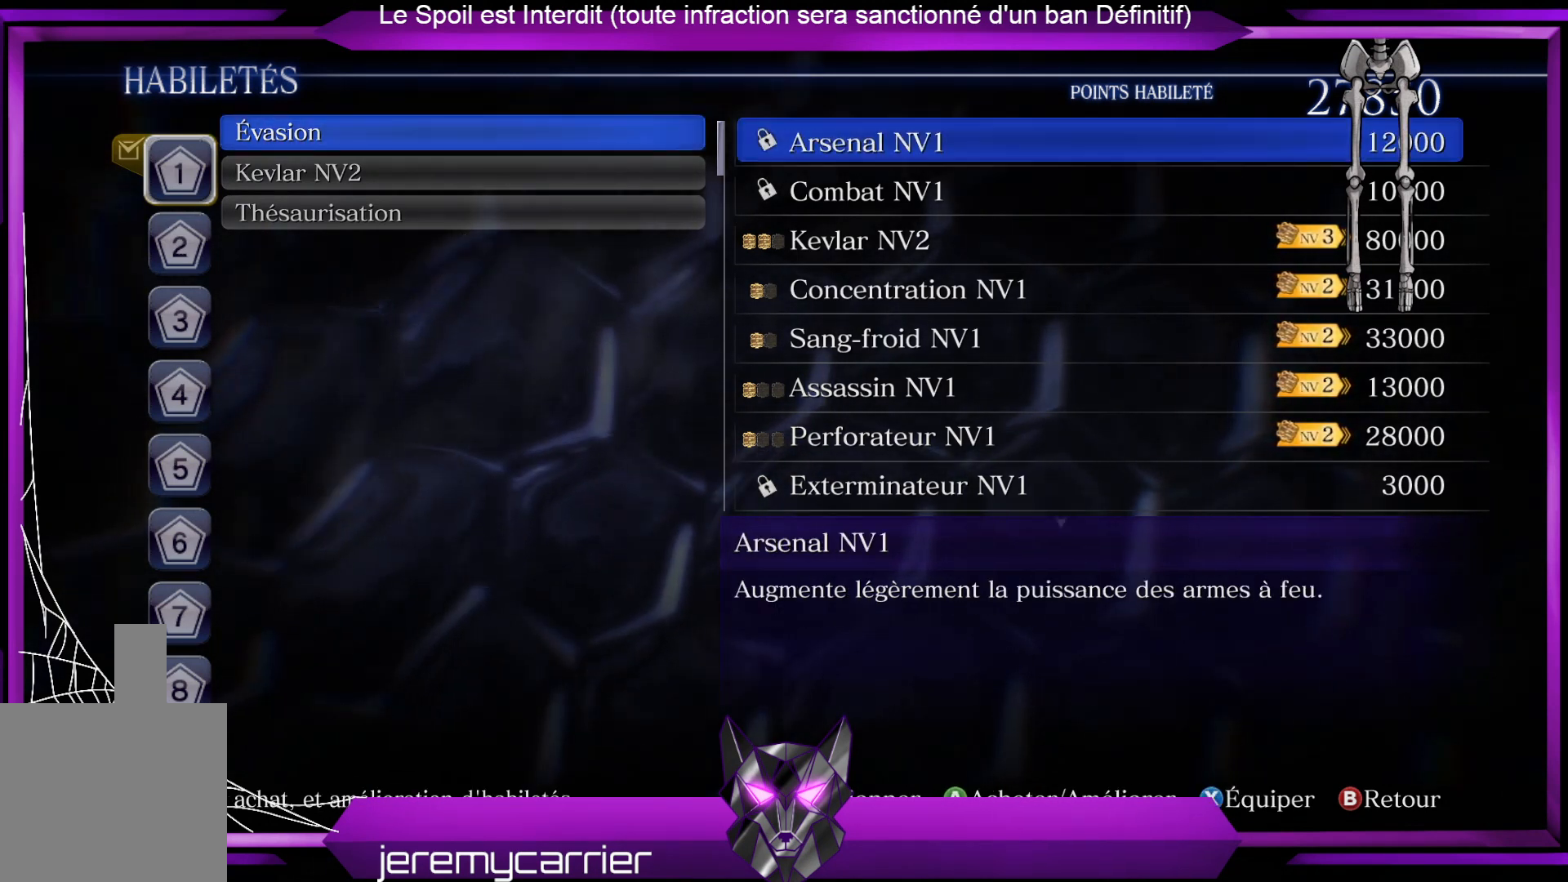
{"buttons": [], "left_stick": "down-right", "right_stick": "center", "events": [[167, "left_stick", "down"], [468, "left_stick", "down-right"]]}
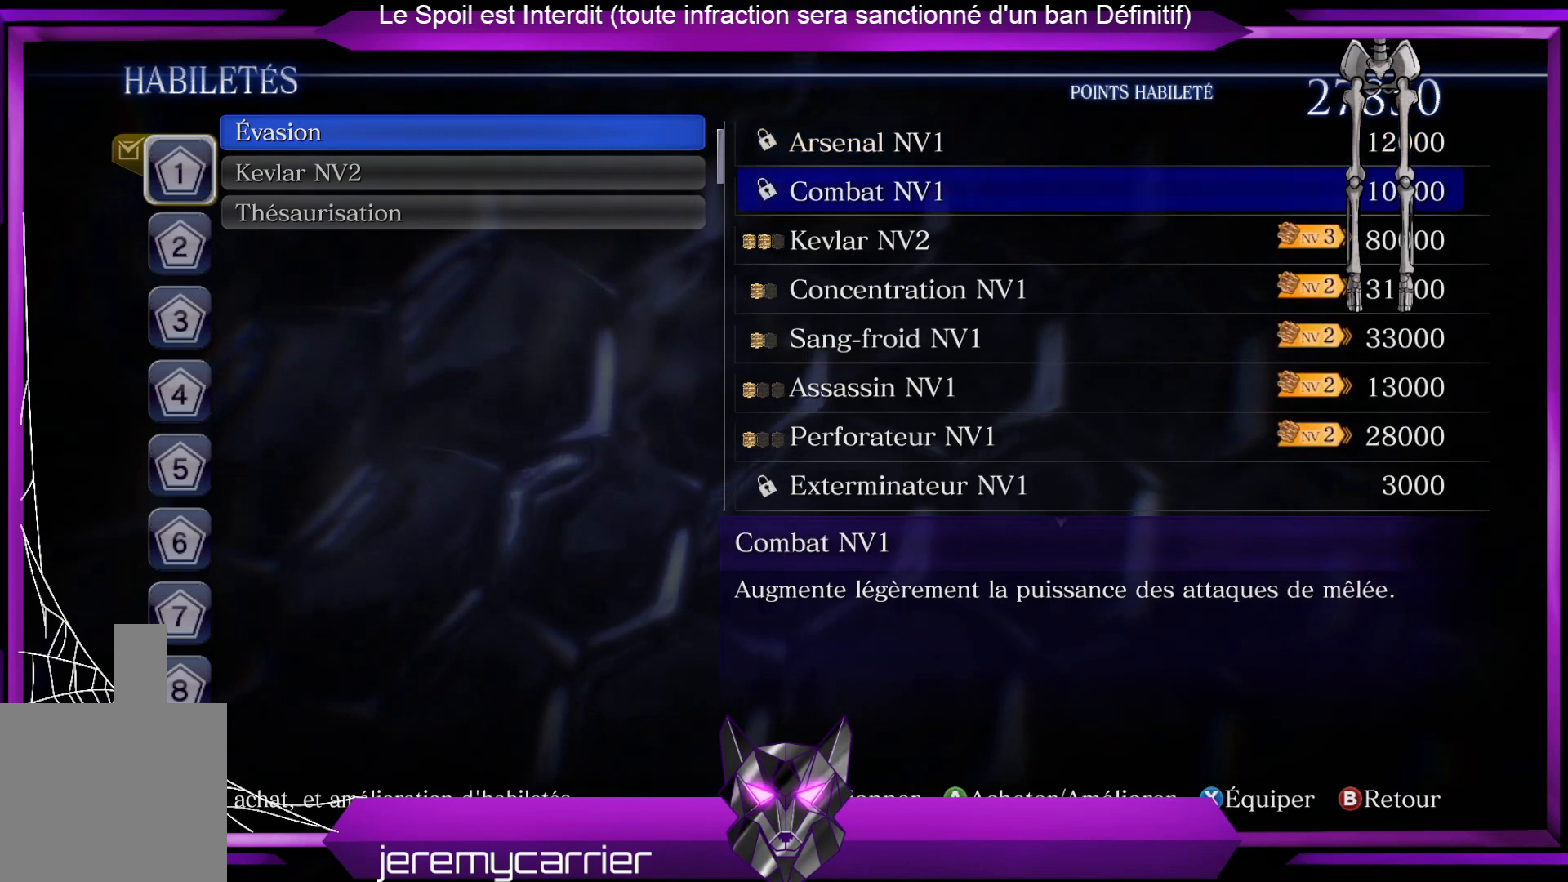
{"buttons": [], "left_stick": "center", "right_stick": "center", "events": [[101, "left_stick", "center"]]}
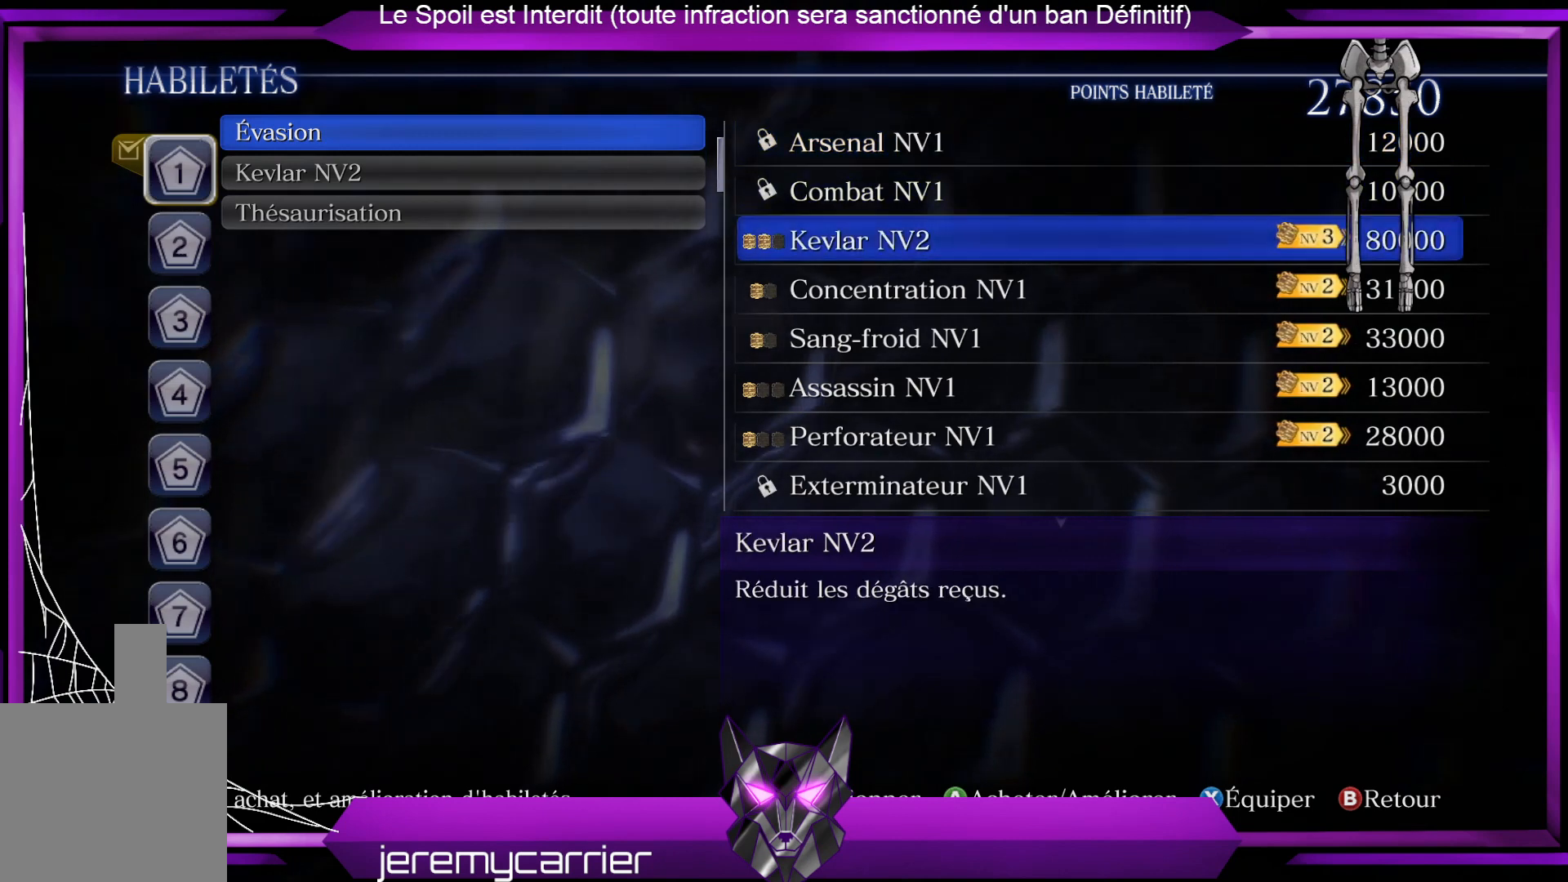
{"buttons": [], "left_stick": "center", "right_stick": "center", "events": []}
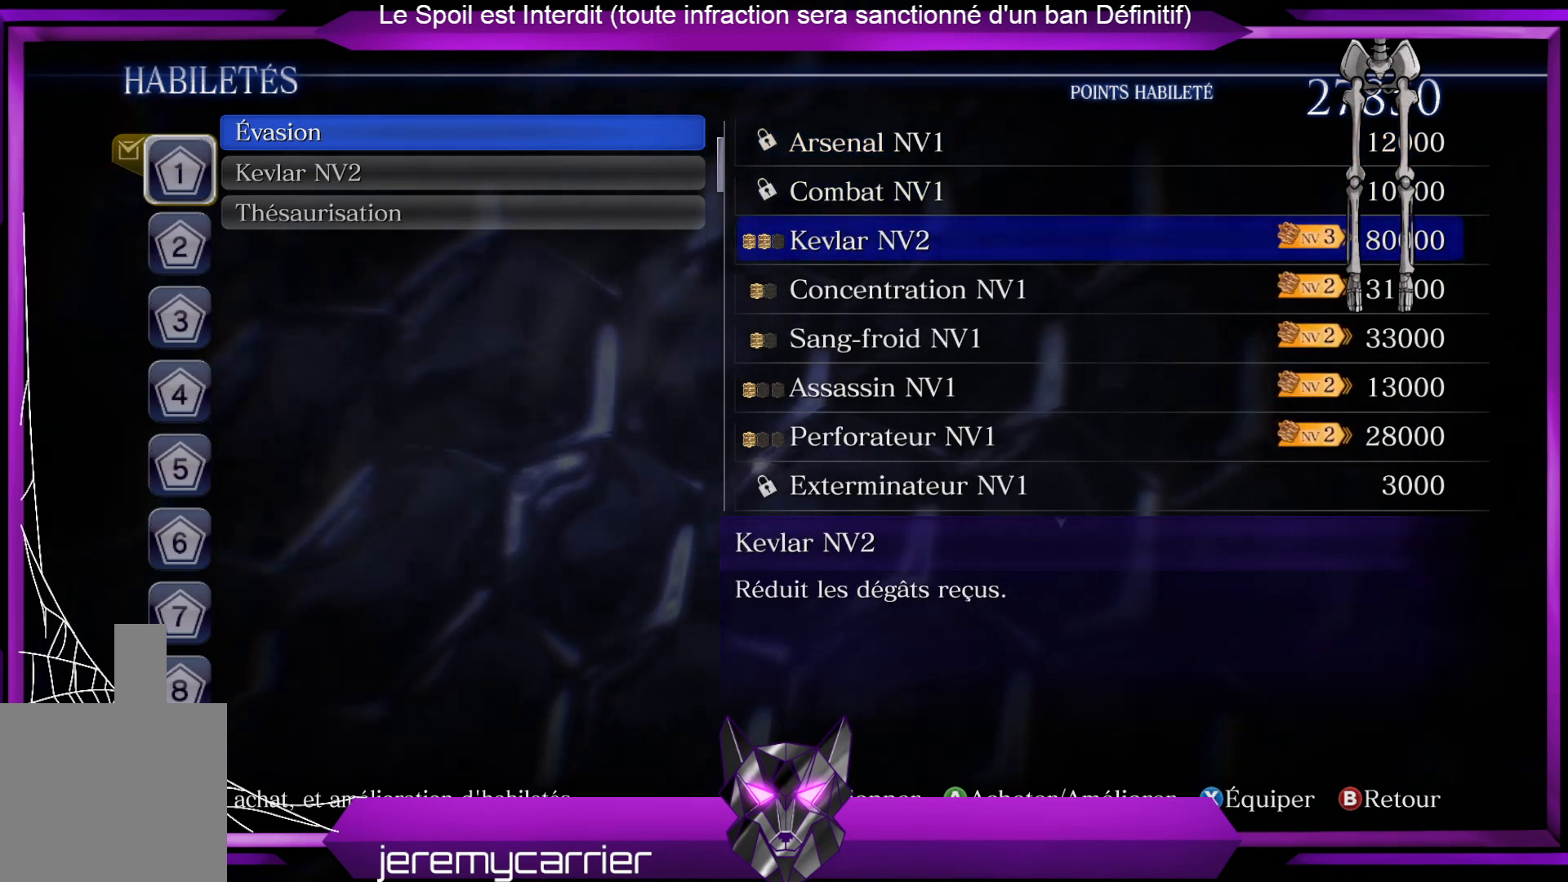
{"buttons": [], "left_stick": "center", "right_stick": "center", "events": []}
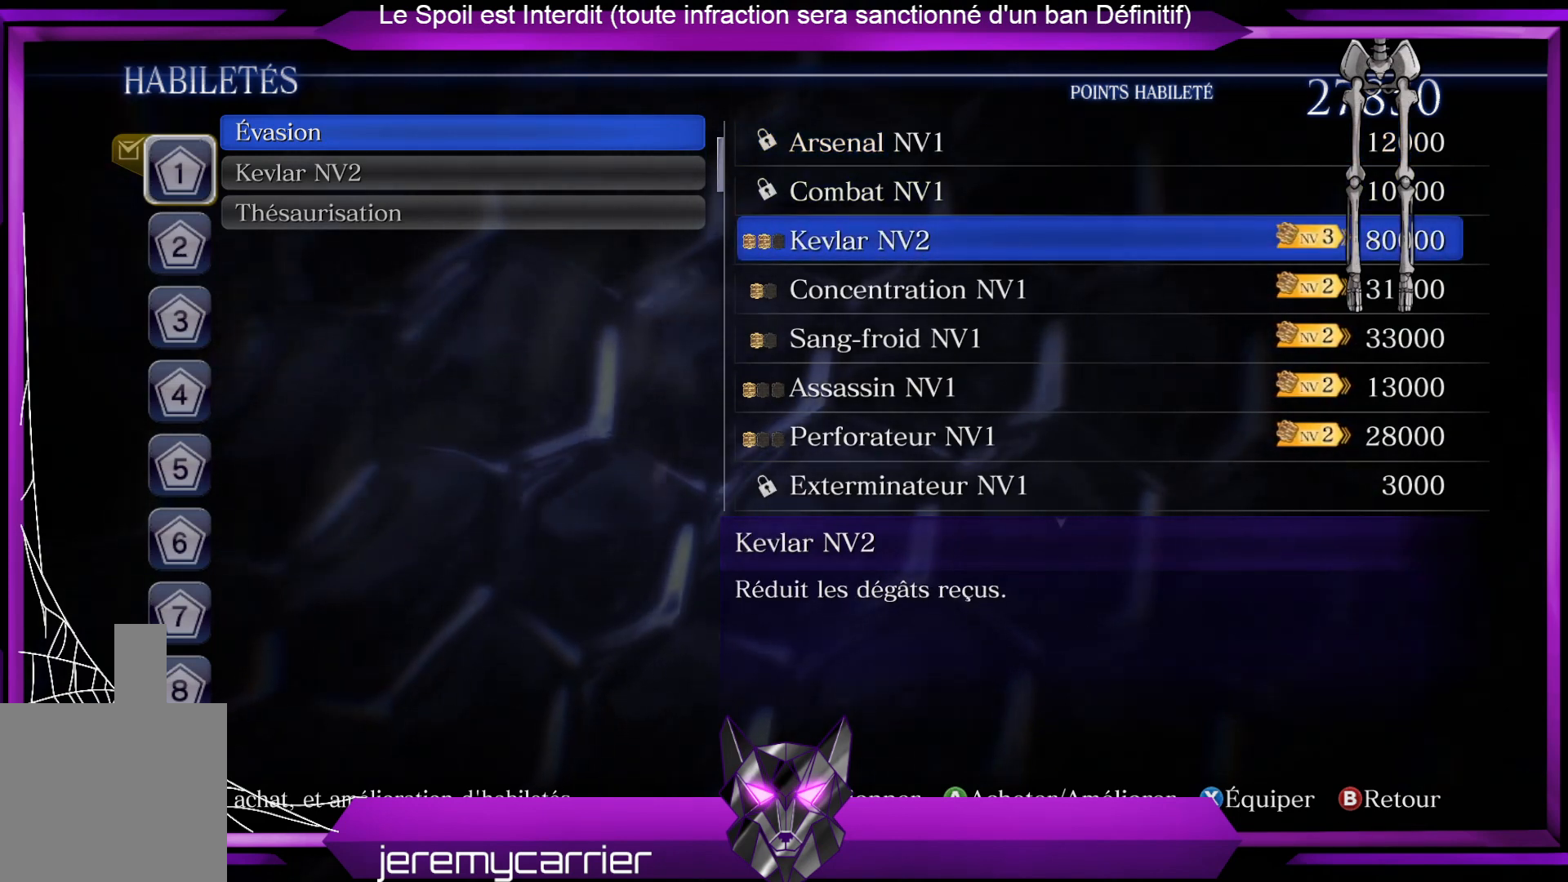
{"buttons": [], "left_stick": "center", "right_stick": "center", "events": []}
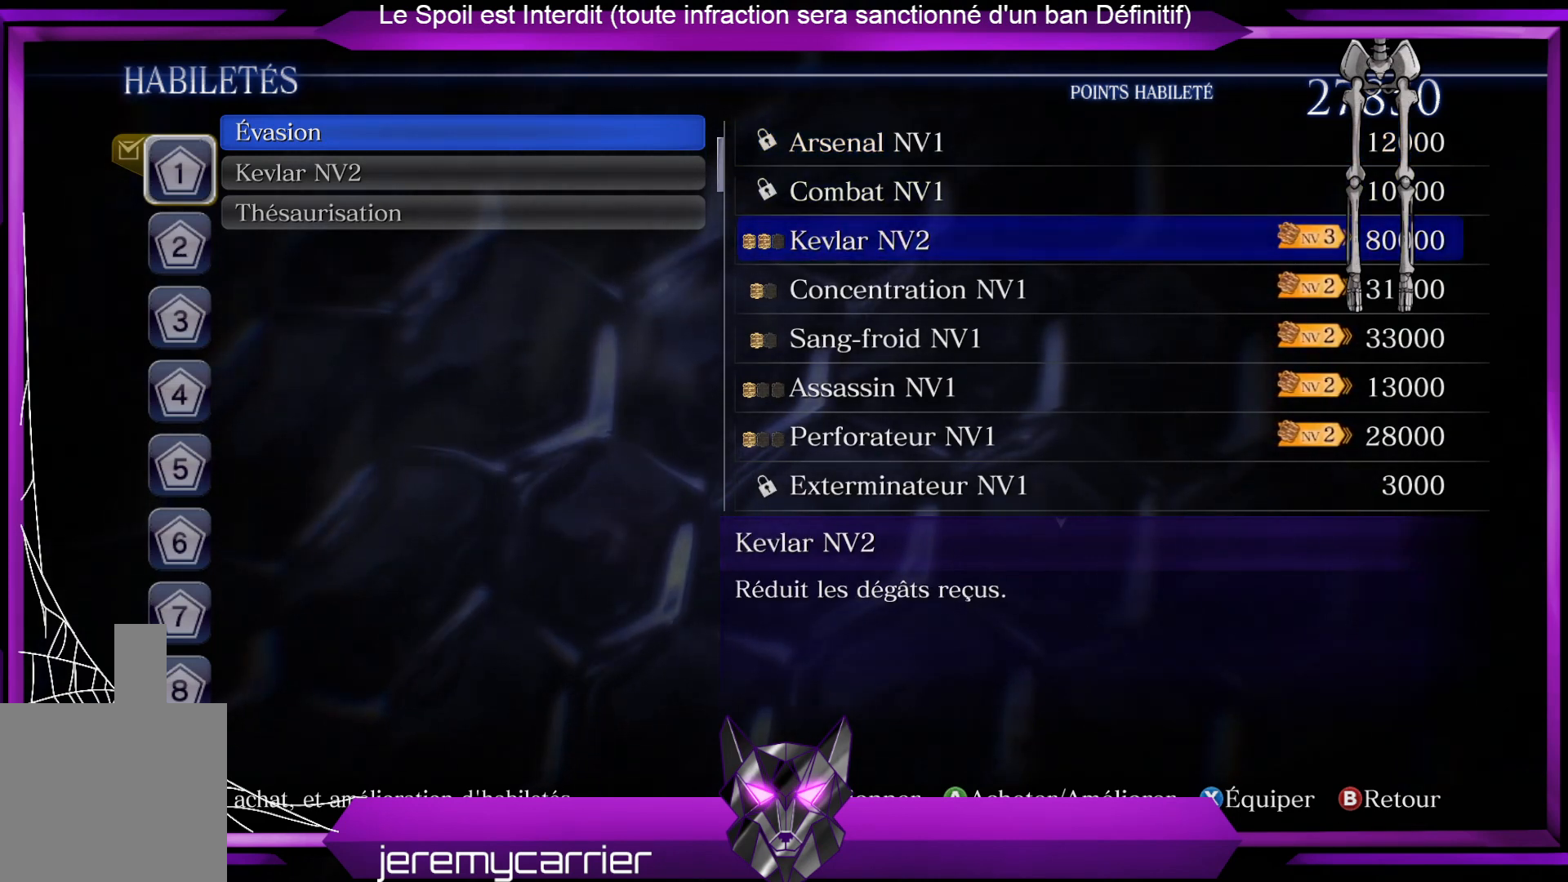
{"buttons": [], "left_stick": "center", "right_stick": "center", "events": [[301, "left_stick", "down"], [501, "left_stick", "center"]]}
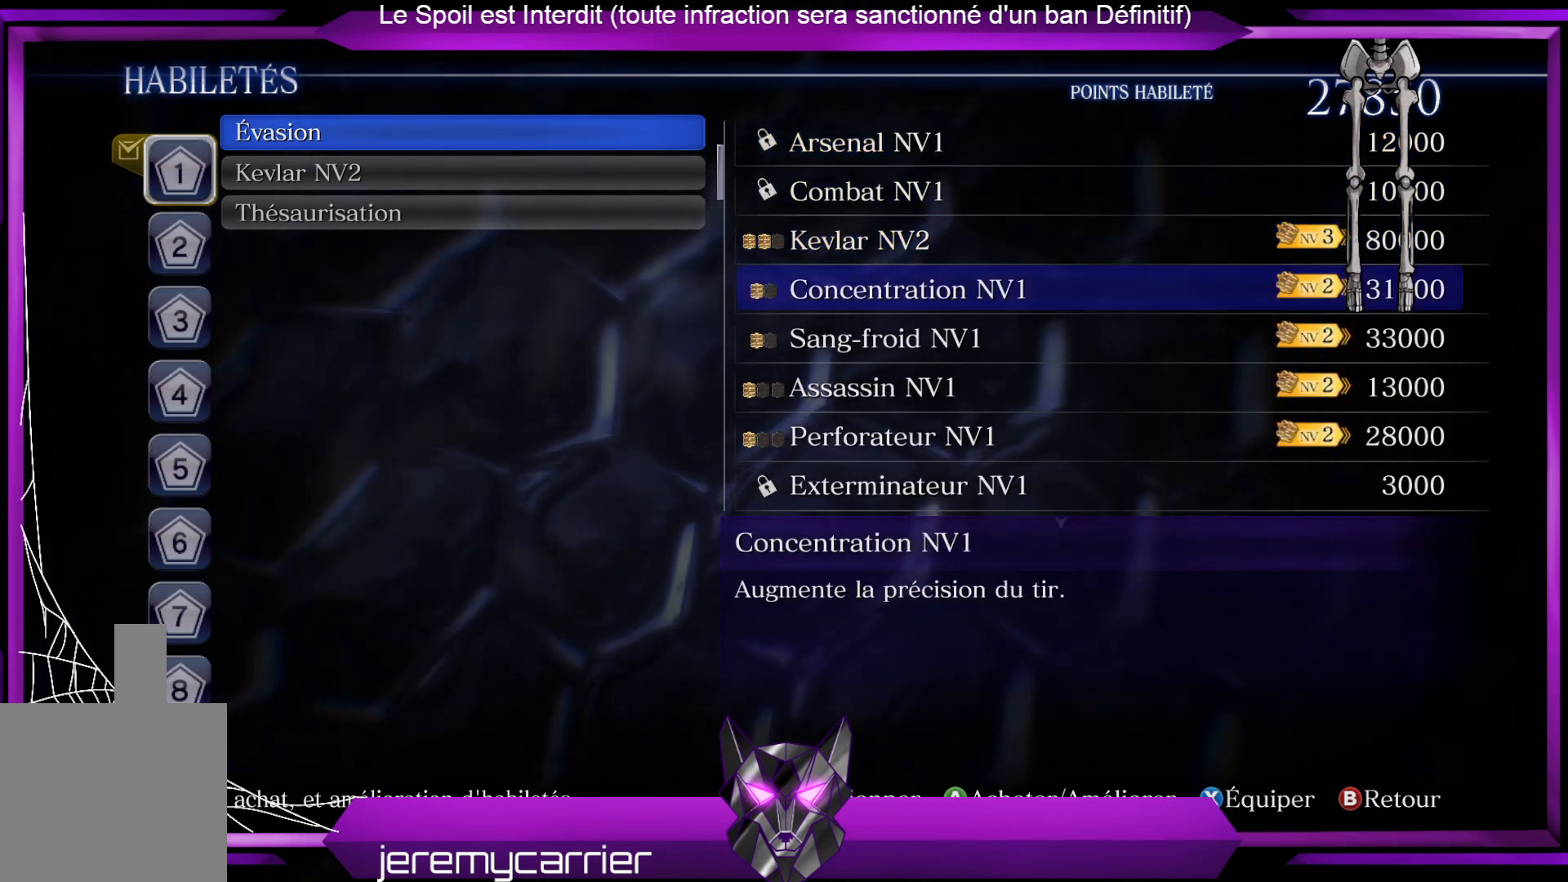
{"buttons": [], "left_stick": "center", "right_stick": "center", "events": []}
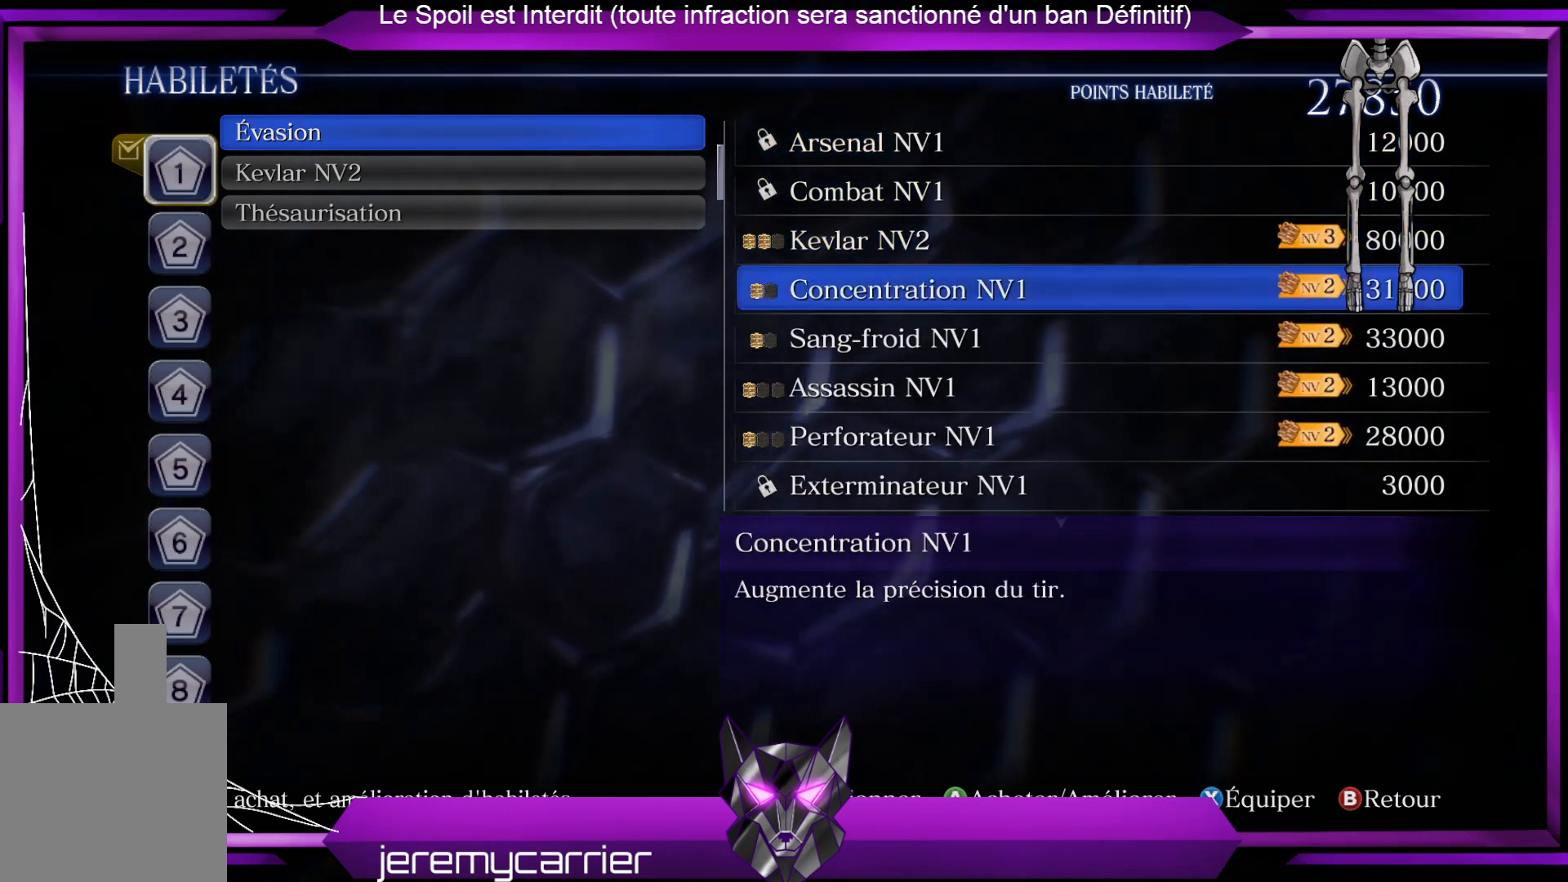
{"buttons": [], "left_stick": "down", "right_stick": "center", "events": [[401, "left_stick", "down"]]}
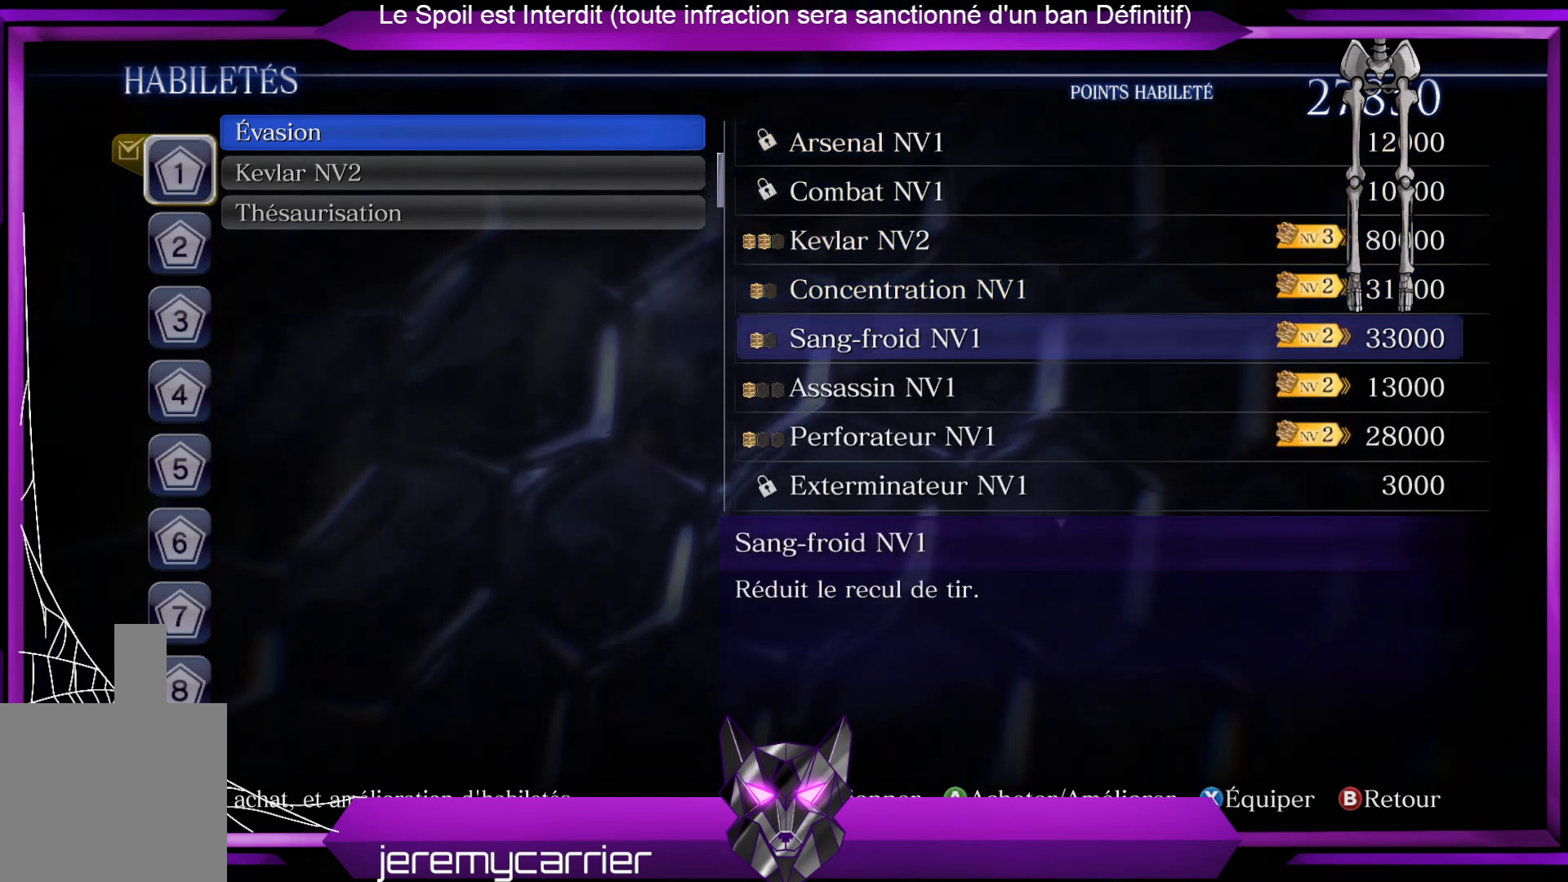
{"buttons": [], "left_stick": "center", "right_stick": "center", "events": [[100, "left_stick", "center"], [200, "left_stick", "down"], [367, "left_stick", "center"]]}
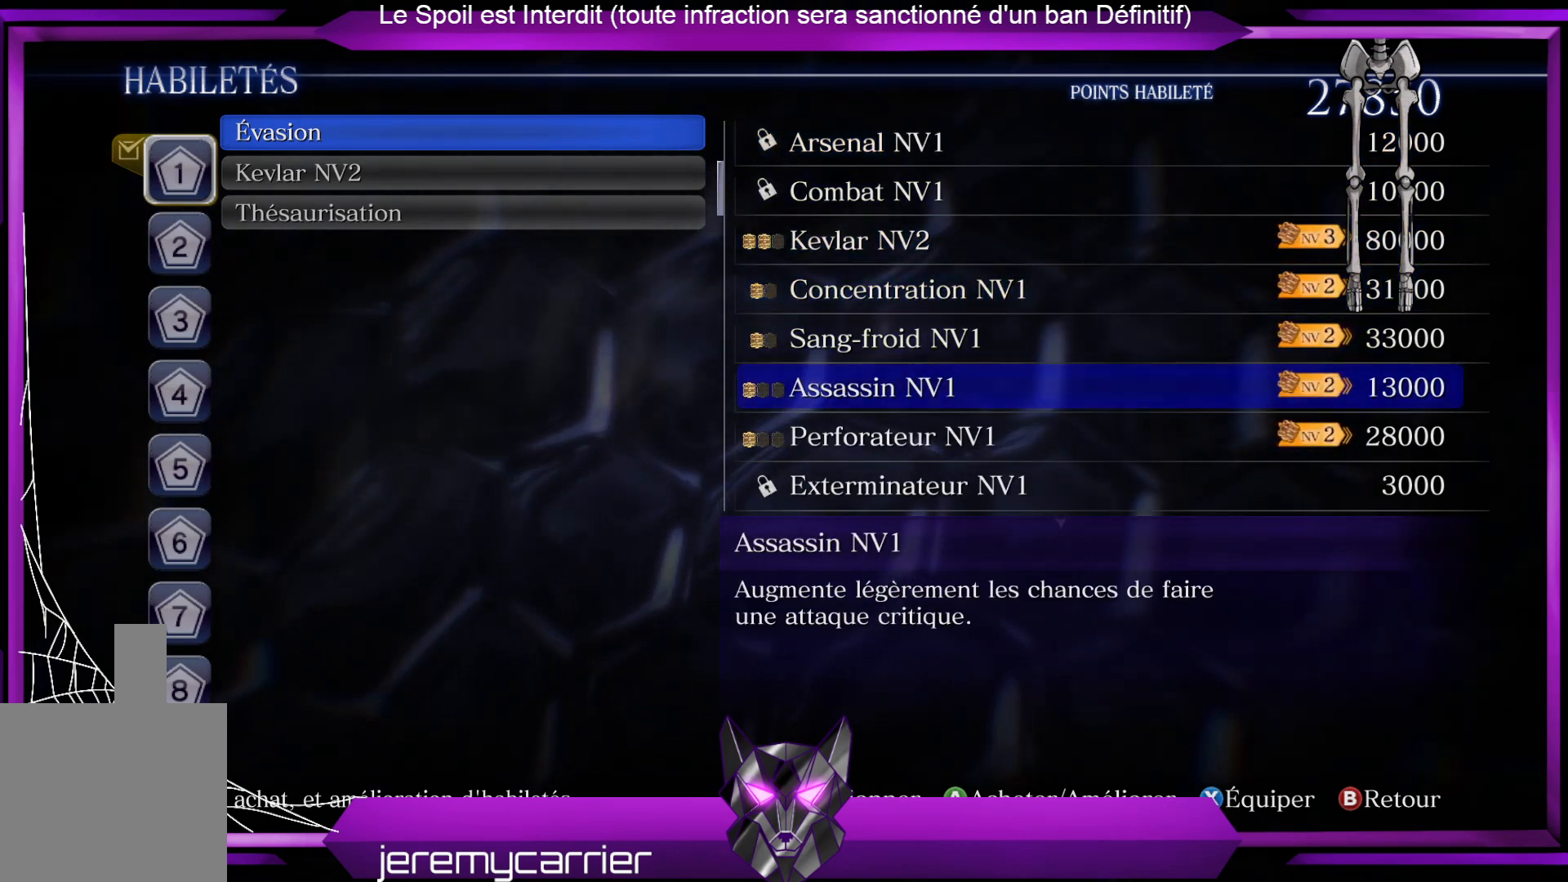
{"buttons": [], "left_stick": "center", "right_stick": "center", "events": []}
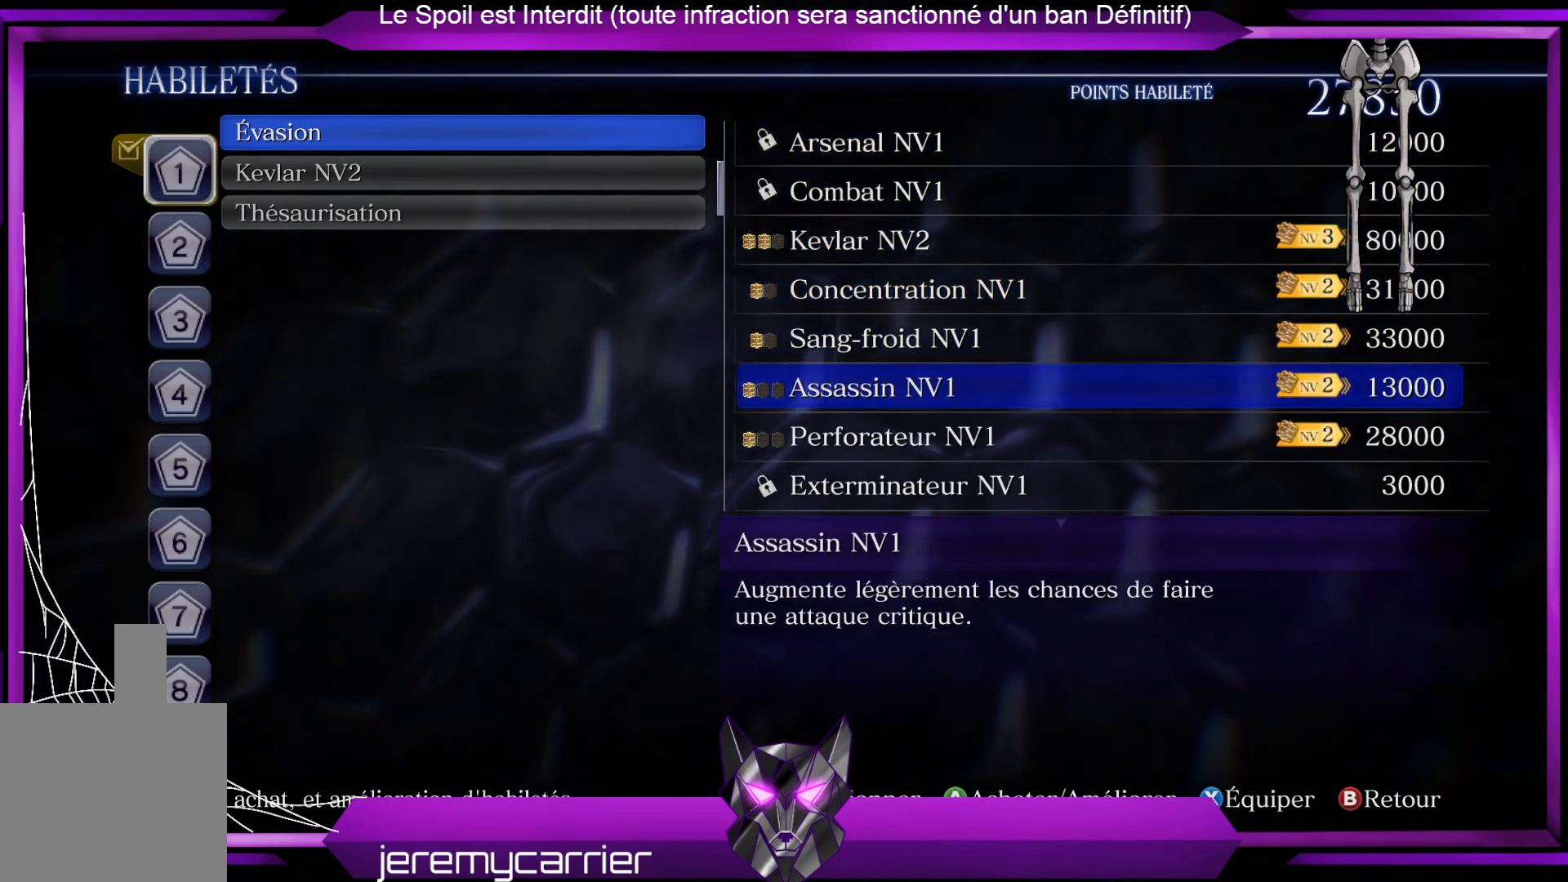
{"buttons": [], "left_stick": "center", "right_stick": "center", "events": []}
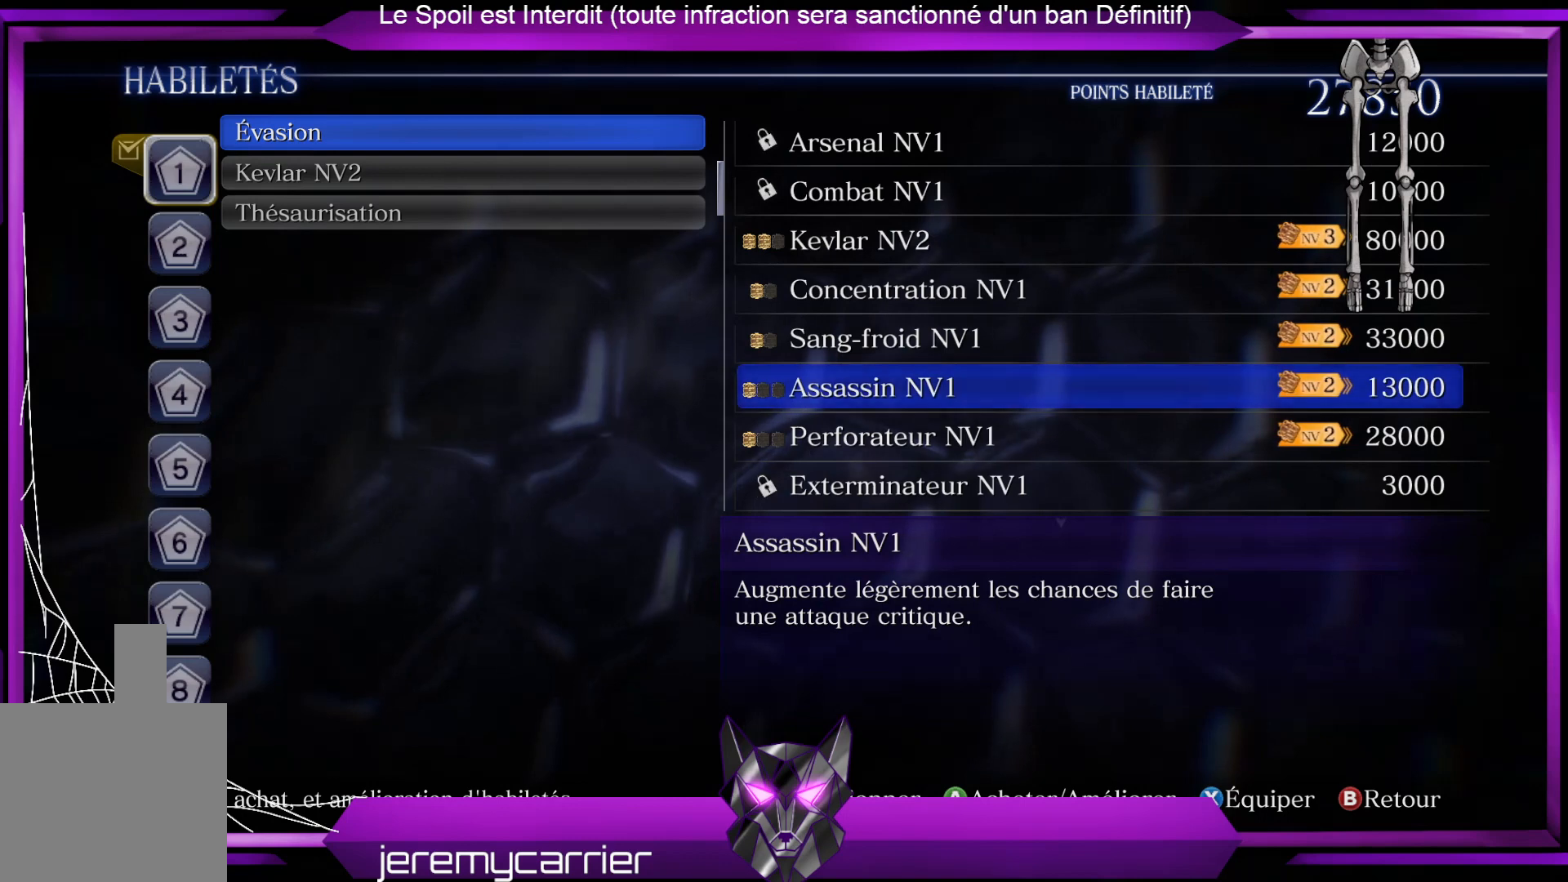
{"buttons": [], "left_stick": "down", "right_stick": "center", "events": [[368, "left_stick", "down"]]}
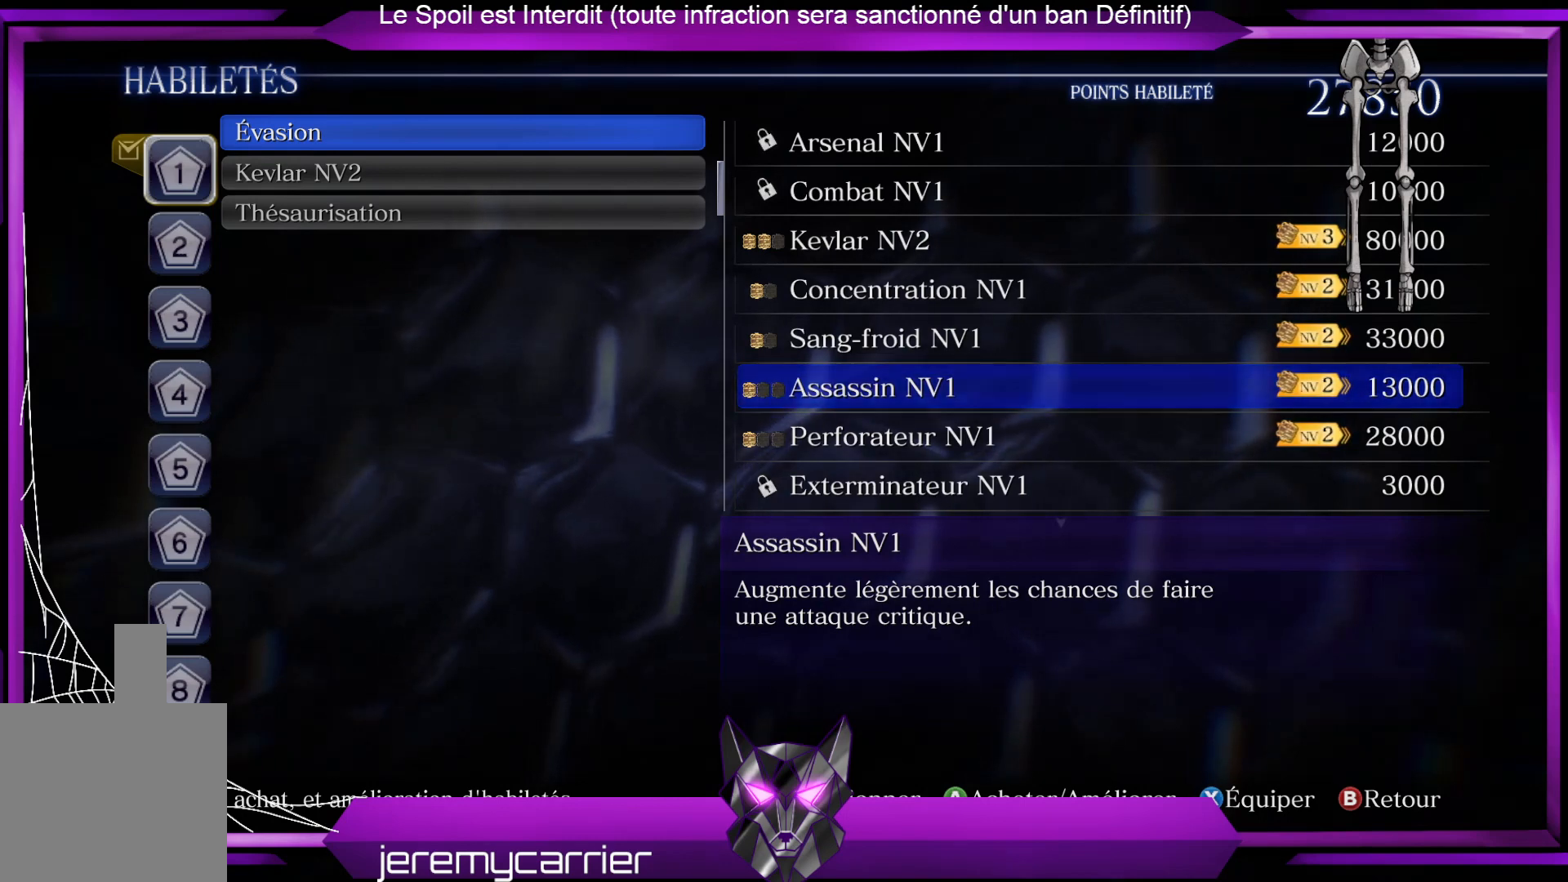
{"buttons": [], "left_stick": "up", "right_stick": "center", "events": [[134, "left_stick", "center"], [468, "left_stick", "up"]]}
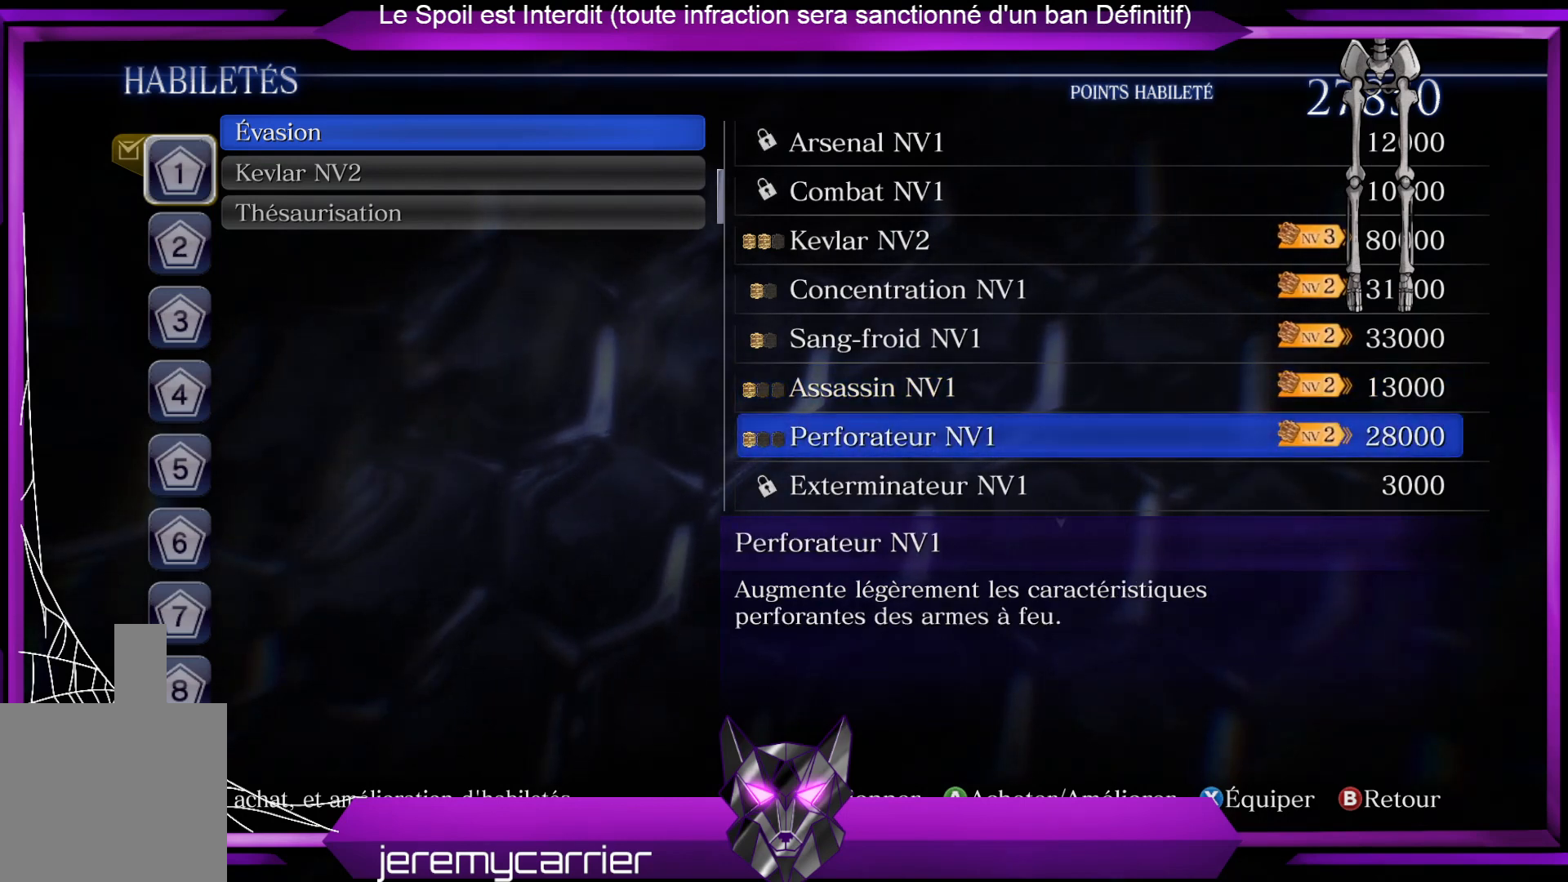
{"buttons": [], "left_stick": "up-right", "right_stick": "center", "events": [[100, "left_stick", "center"], [167, "left_stick", "up"], [300, "left_stick", "center"], [434, "left_stick", "up-right"]]}
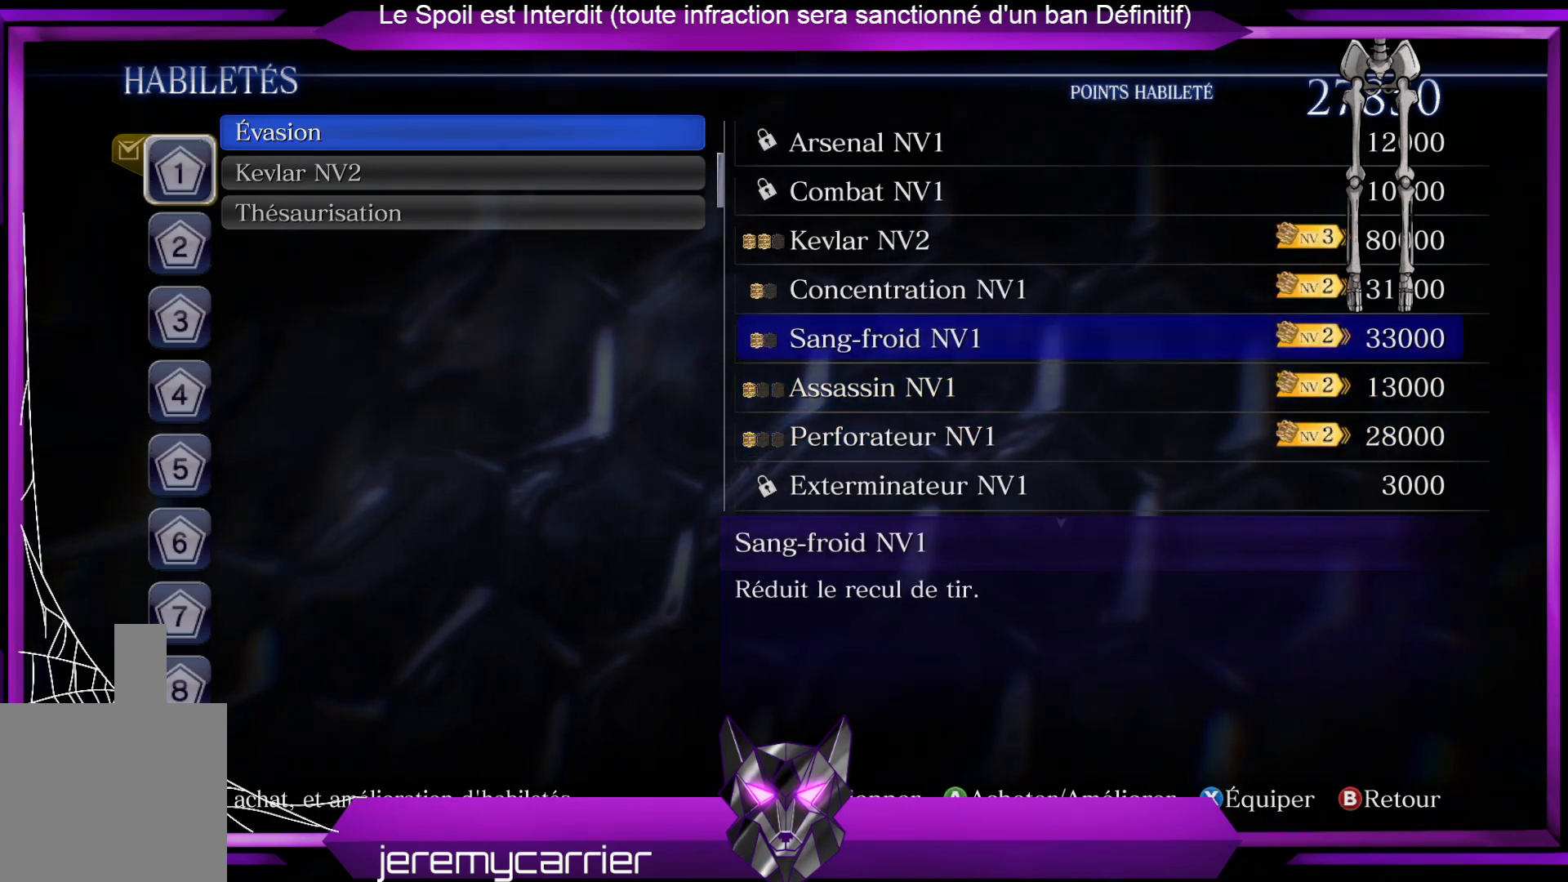
{"buttons": [], "left_stick": "center", "right_stick": "center", "events": [[67, "left_stick", "center"], [200, "left_stick", "up"], [334, "left_stick", "center"]]}
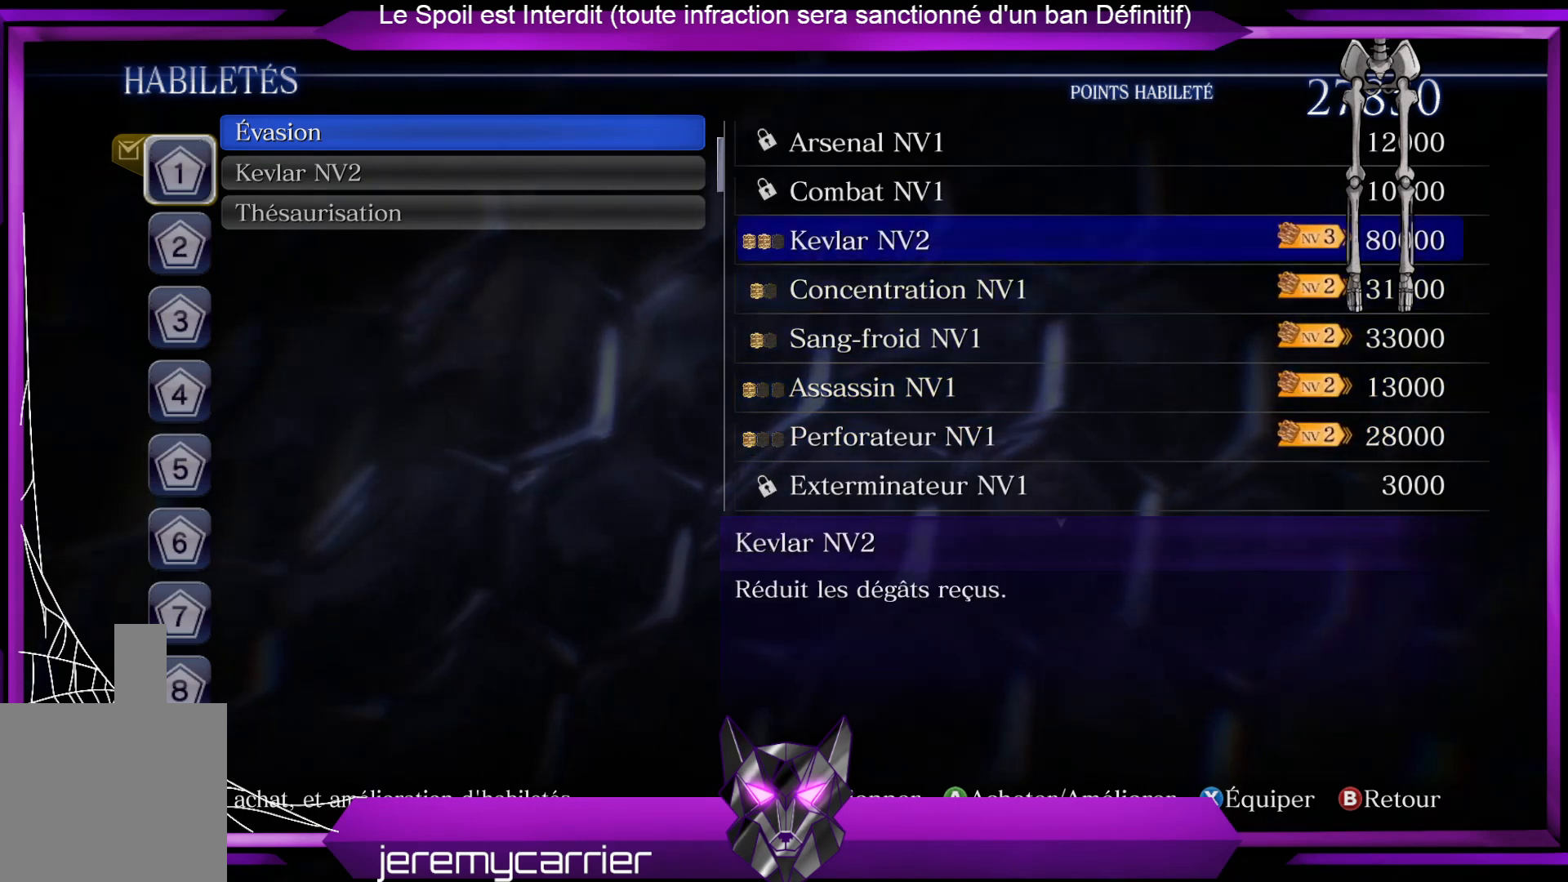
{"buttons": [], "left_stick": "center", "right_stick": "center", "events": []}